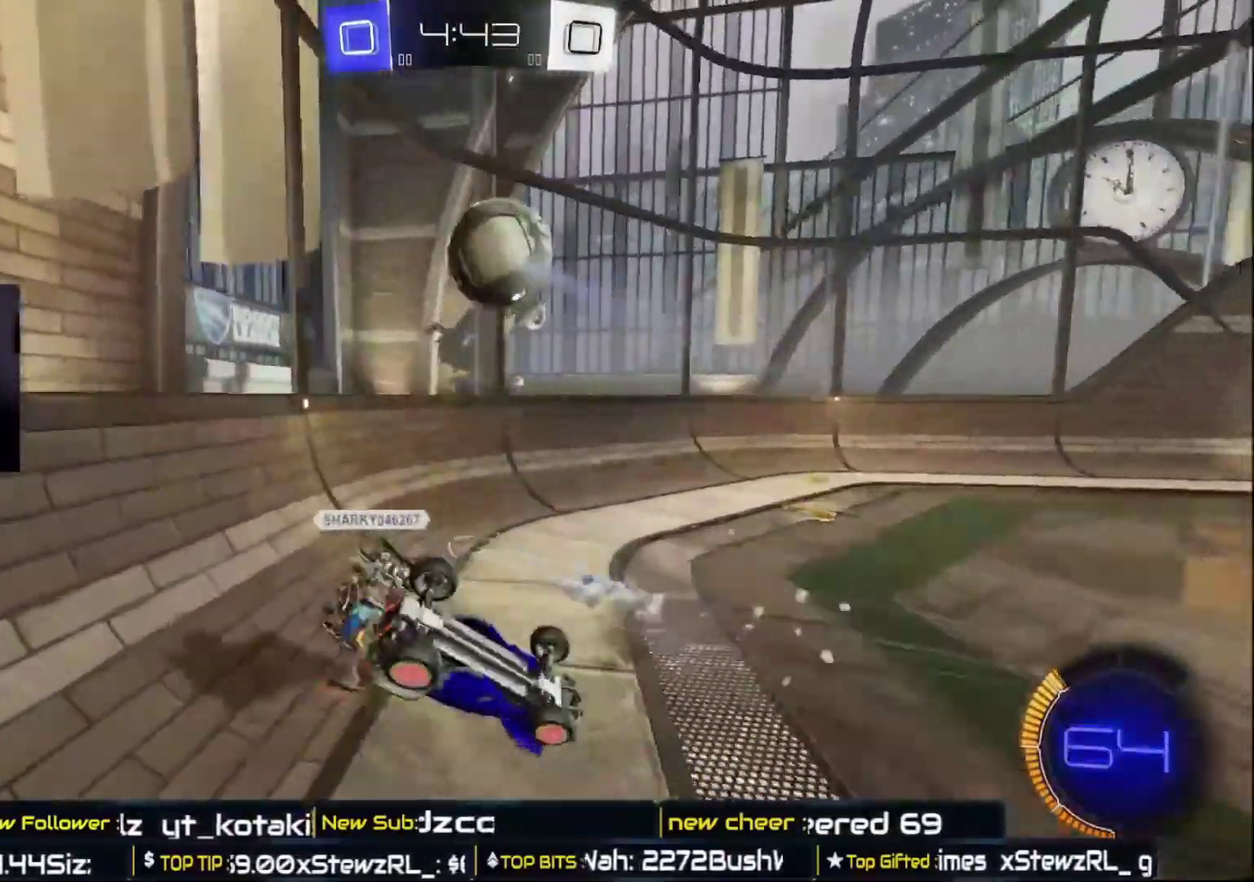
Gameplay with a controller (Xbox layout); each line is a JSON object with the inputs held at the frame after it. "events" lists button and stick changes between this image and that frame as [ms after this image, input, new state], when the widget could be followed in between.
{"buttons": ["R2"], "left_stick": "right", "right_stick": "center", "events": [[167, "left_stick", "right"]]}
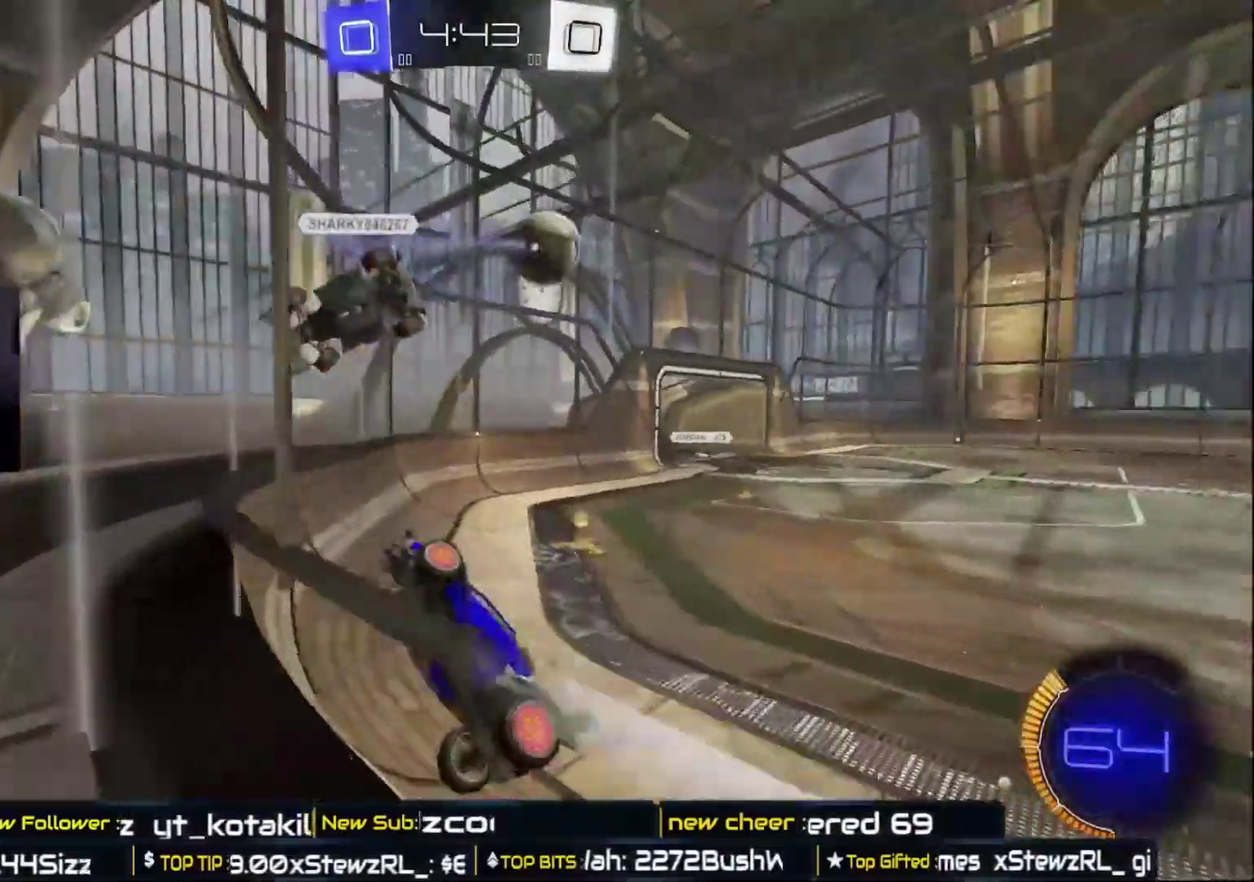
{"buttons": ["R2"], "left_stick": "right", "right_stick": "center", "events": []}
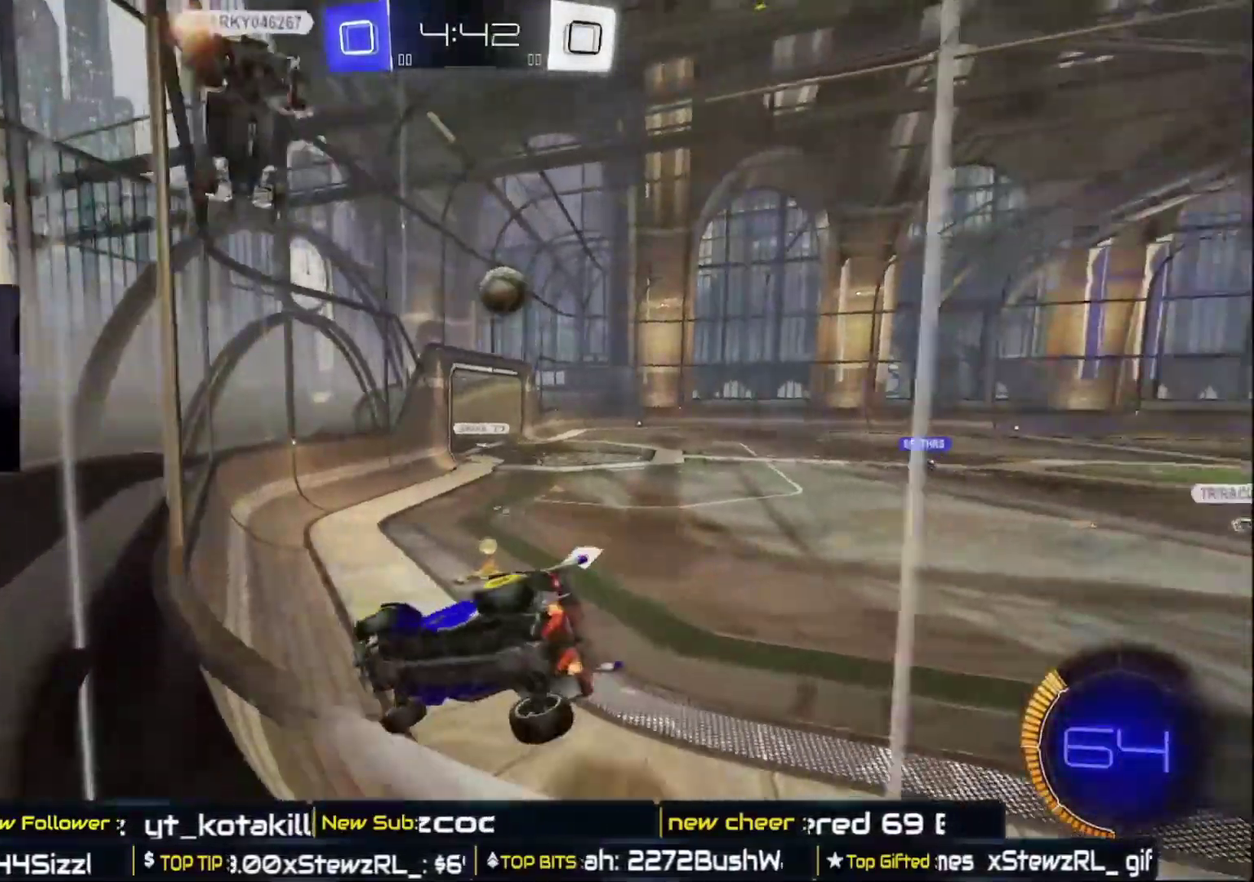
{"buttons": ["B", "R2"], "left_stick": "center", "right_stick": "center", "events": [[250, "B", "down"], [333, "left_stick", "center"]]}
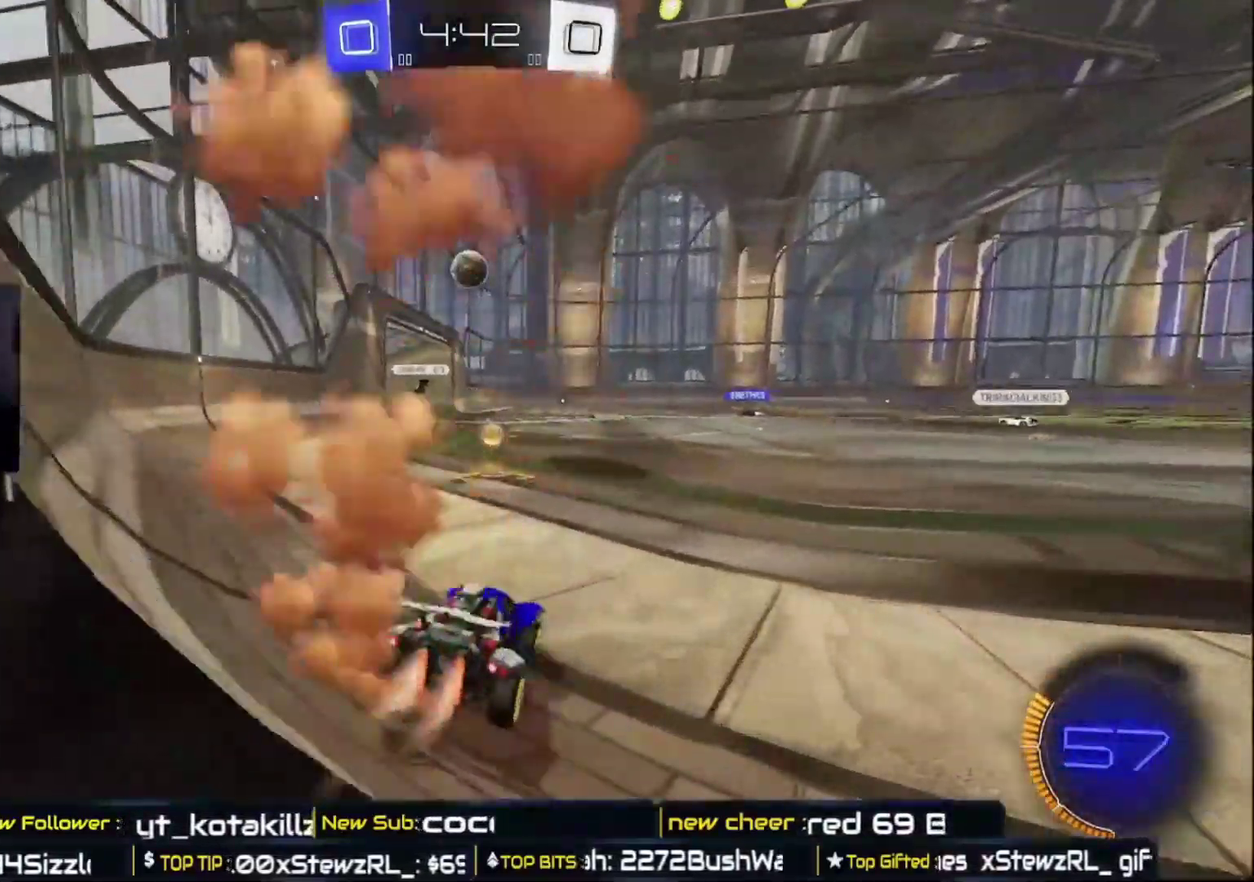
{"buttons": ["R2"], "left_stick": "right", "right_stick": "center", "events": [[350, "left_stick", "left"], [383, "B", "up"], [467, "left_stick", "right"]]}
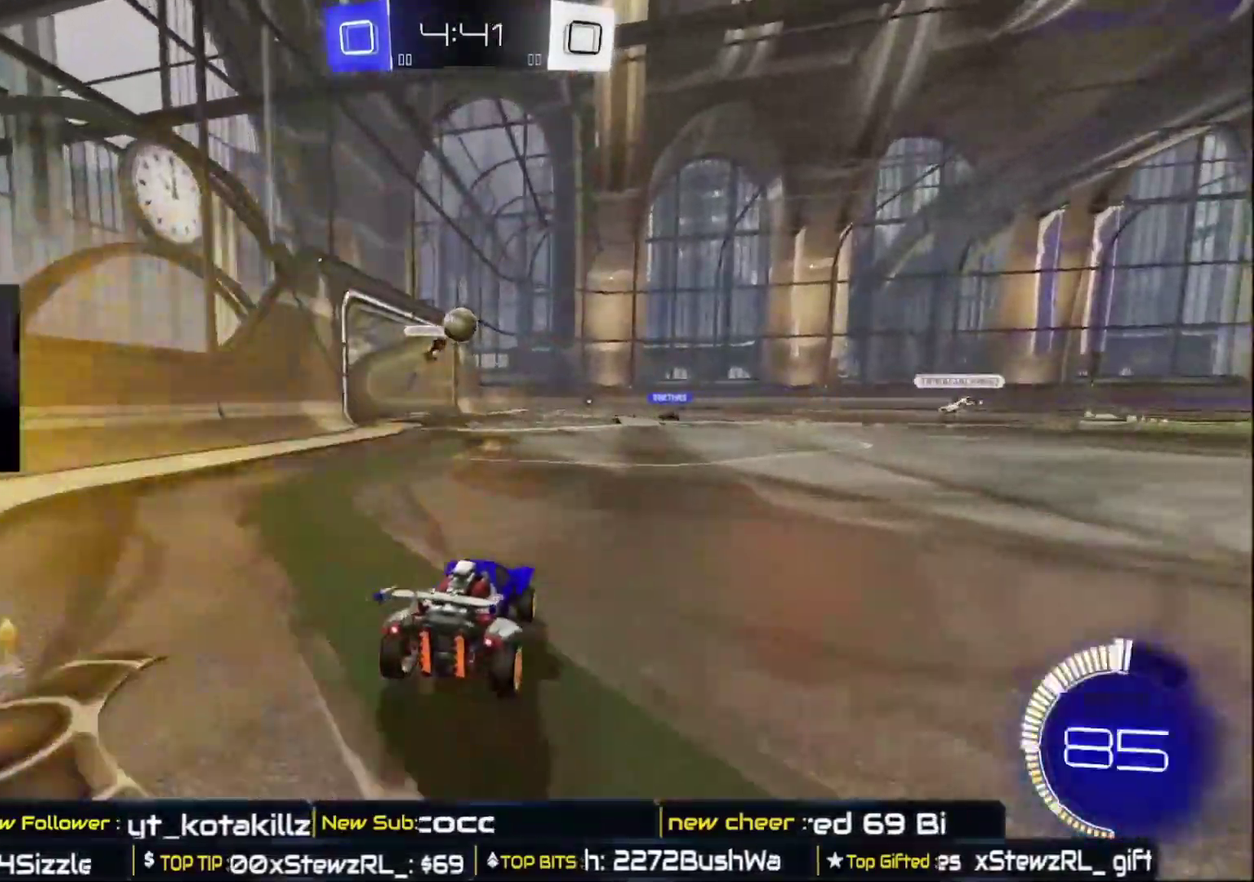
{"buttons": ["R2"], "left_stick": "center", "right_stick": "center", "events": [[500, "left_stick", "center"]]}
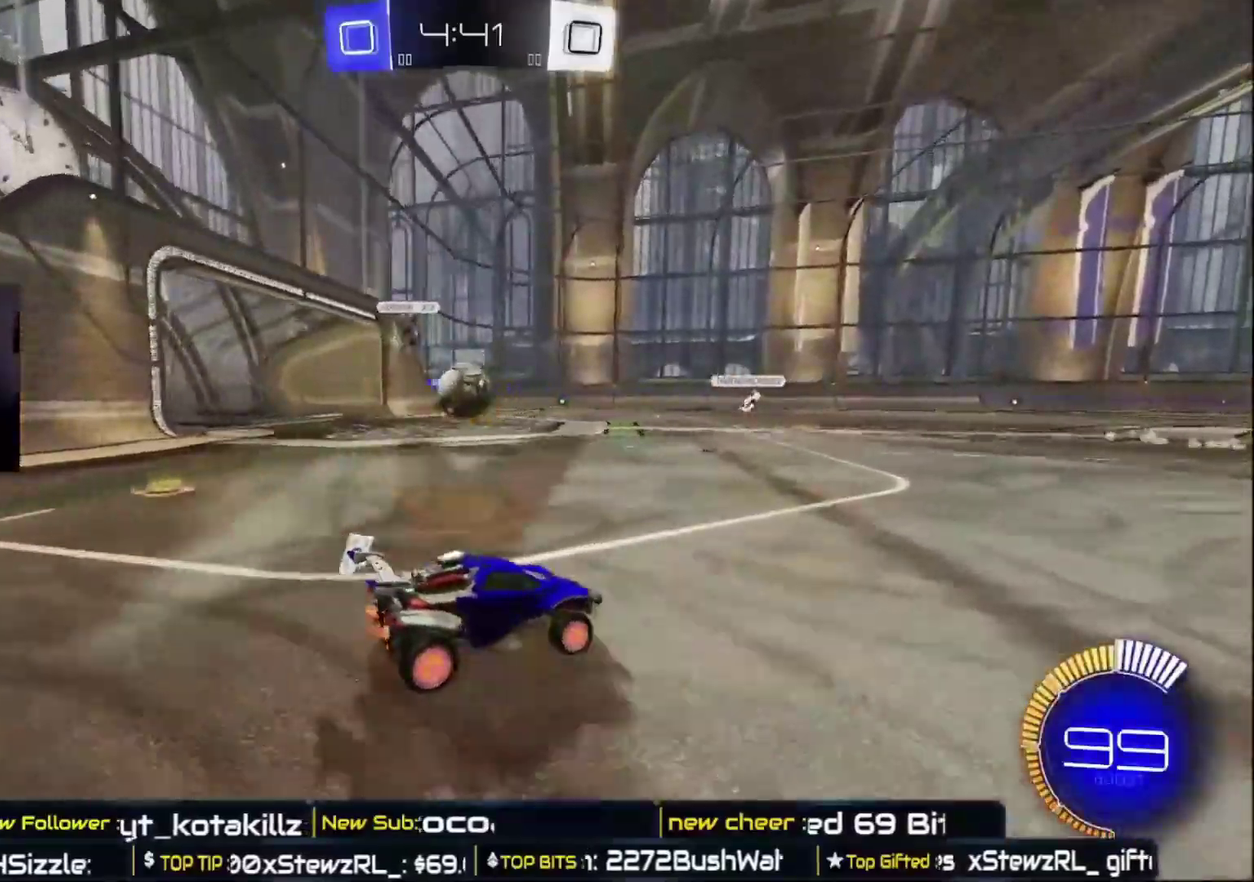
{"buttons": ["A", "B"], "left_stick": "down-left", "right_stick": "center", "events": [[83, "left_stick", "up-left"], [133, "L2", "down"], [133, "R2", "up"], [150, "left_stick", "center"], [283, "L2", "up"], [300, "left_stick", "left"], [367, "left_stick", "down-left"], [500, "A", "down"], [500, "B", "down"]]}
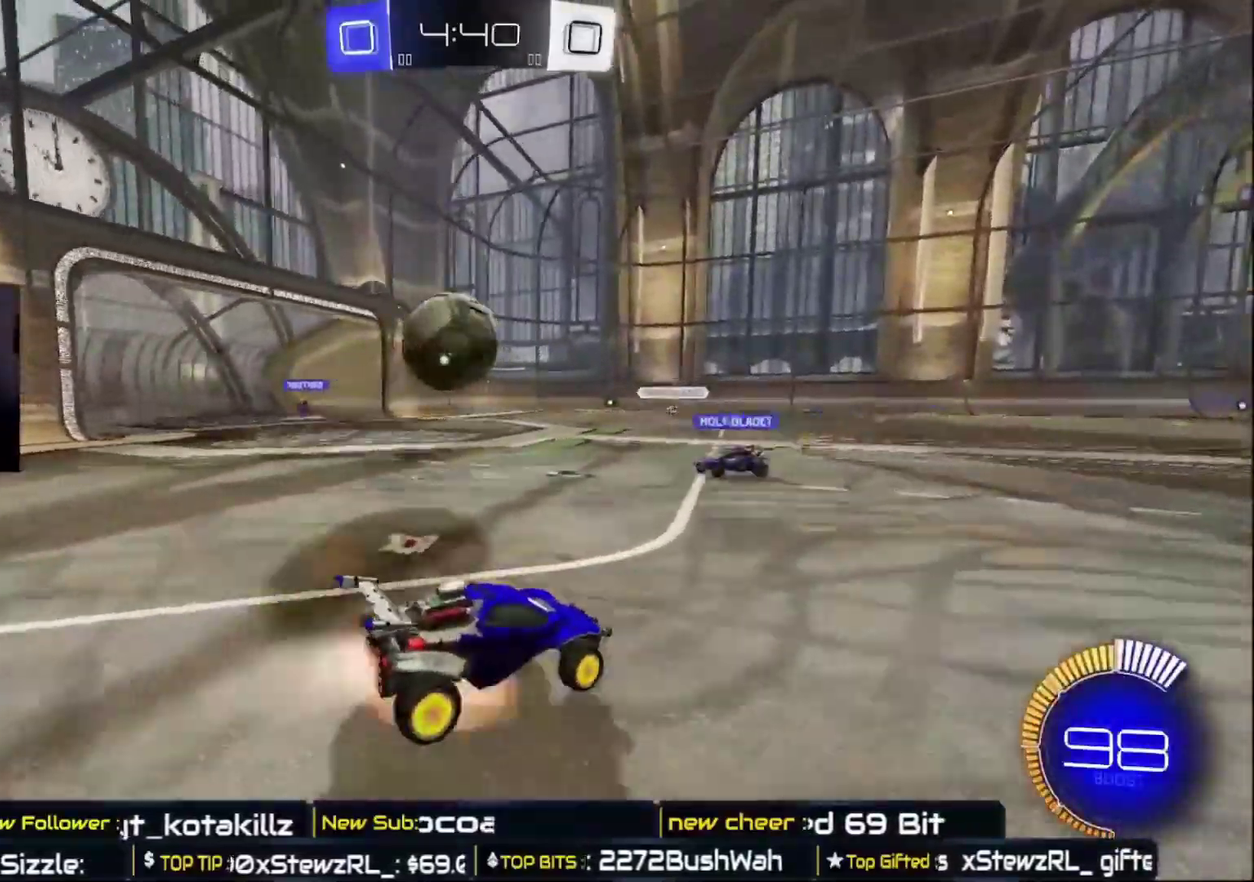
{"buttons": ["A", "B"], "left_stick": "center", "right_stick": "center", "events": [[200, "A", "up"], [200, "B", "up"], [283, "A", "down"], [283, "B", "down"], [500, "left_stick", "center"]]}
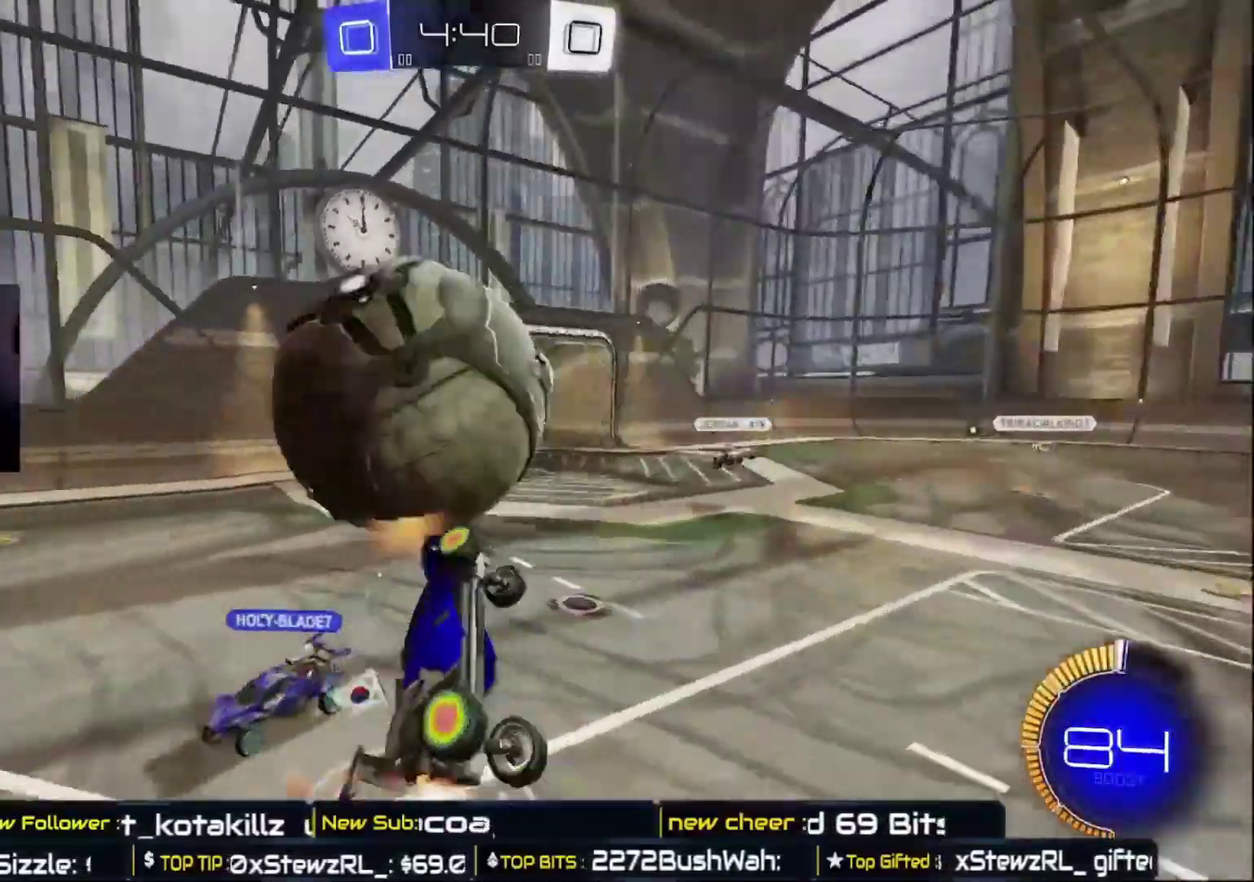
{"buttons": [], "left_stick": "up-left", "right_stick": "center", "events": [[67, "A", "up"], [100, "B", "up"], [367, "left_stick", "up-left"]]}
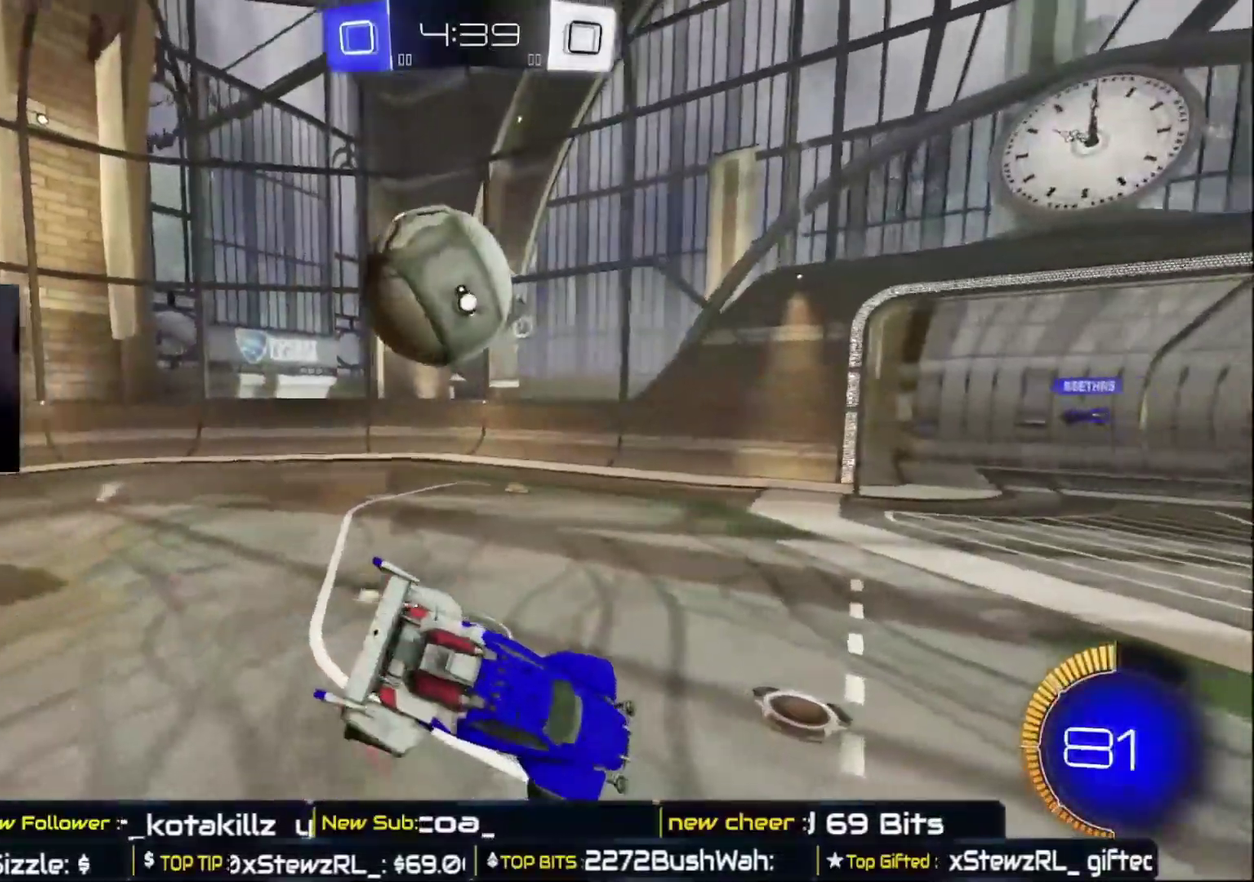
{"buttons": ["R2"], "left_stick": "up-left", "right_stick": "center", "events": [[100, "R2", "down"], [417, "left_stick", "left"], [500, "left_stick", "up-left"]]}
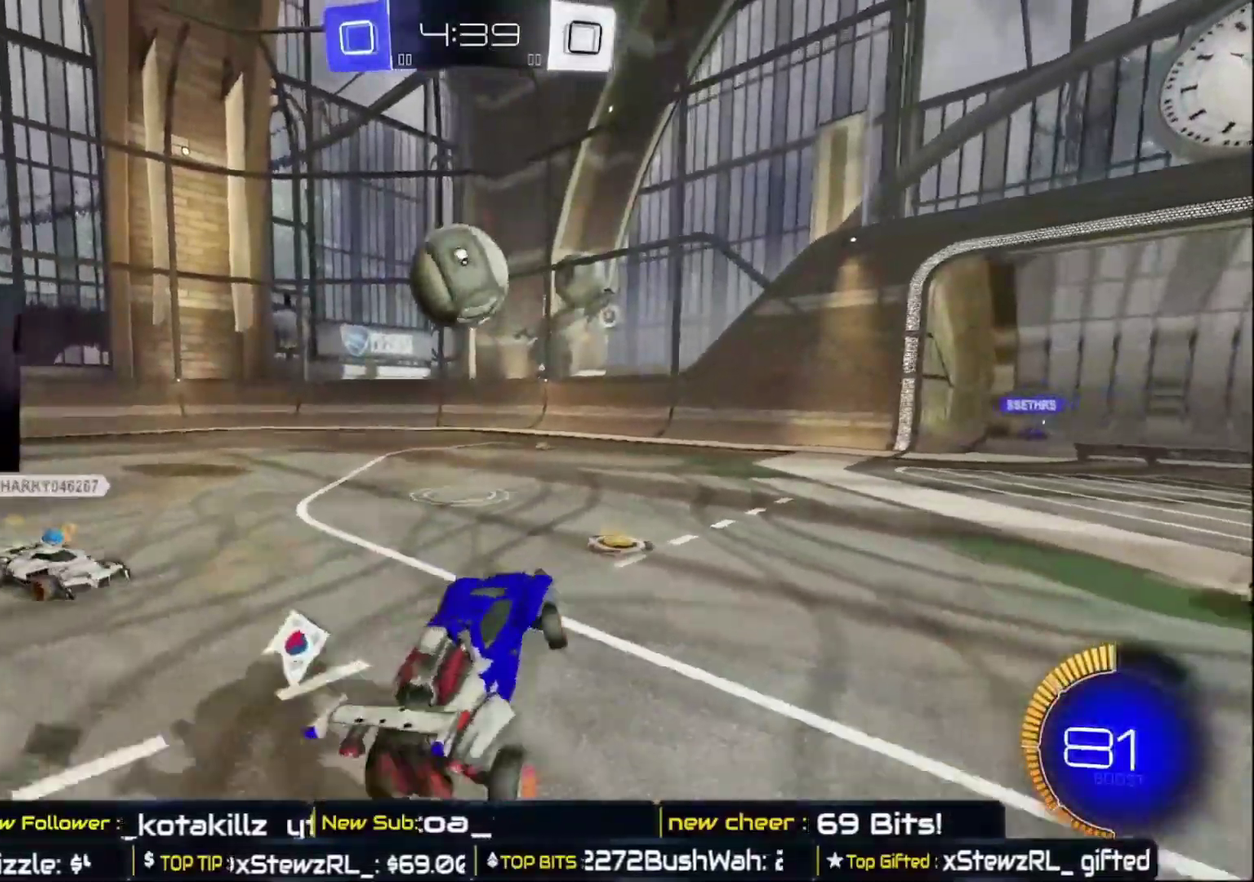
{"buttons": ["B", "R2"], "left_stick": "left", "right_stick": "center", "events": [[383, "B", "down"], [433, "left_stick", "left"]]}
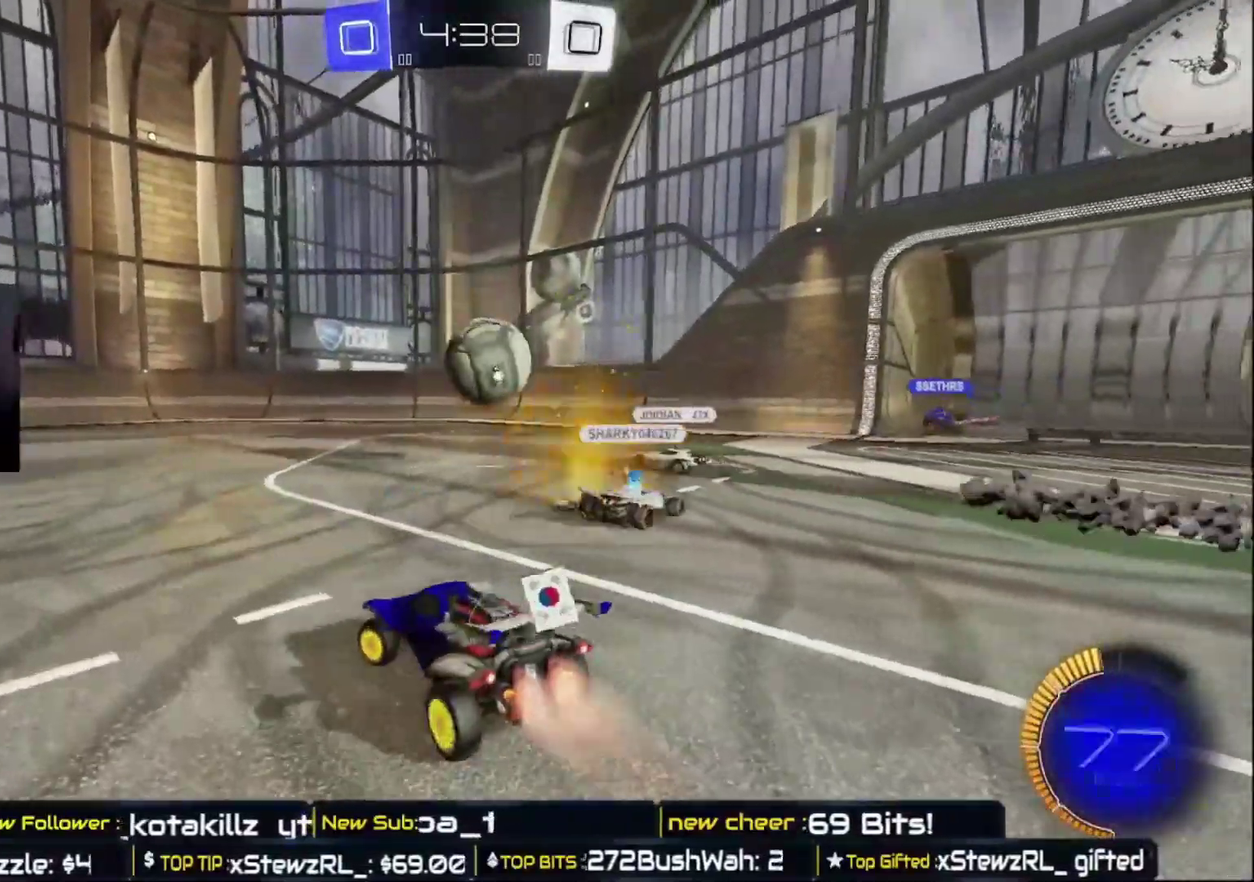
{"buttons": ["B", "R2"], "left_stick": "left", "right_stick": "center", "events": []}
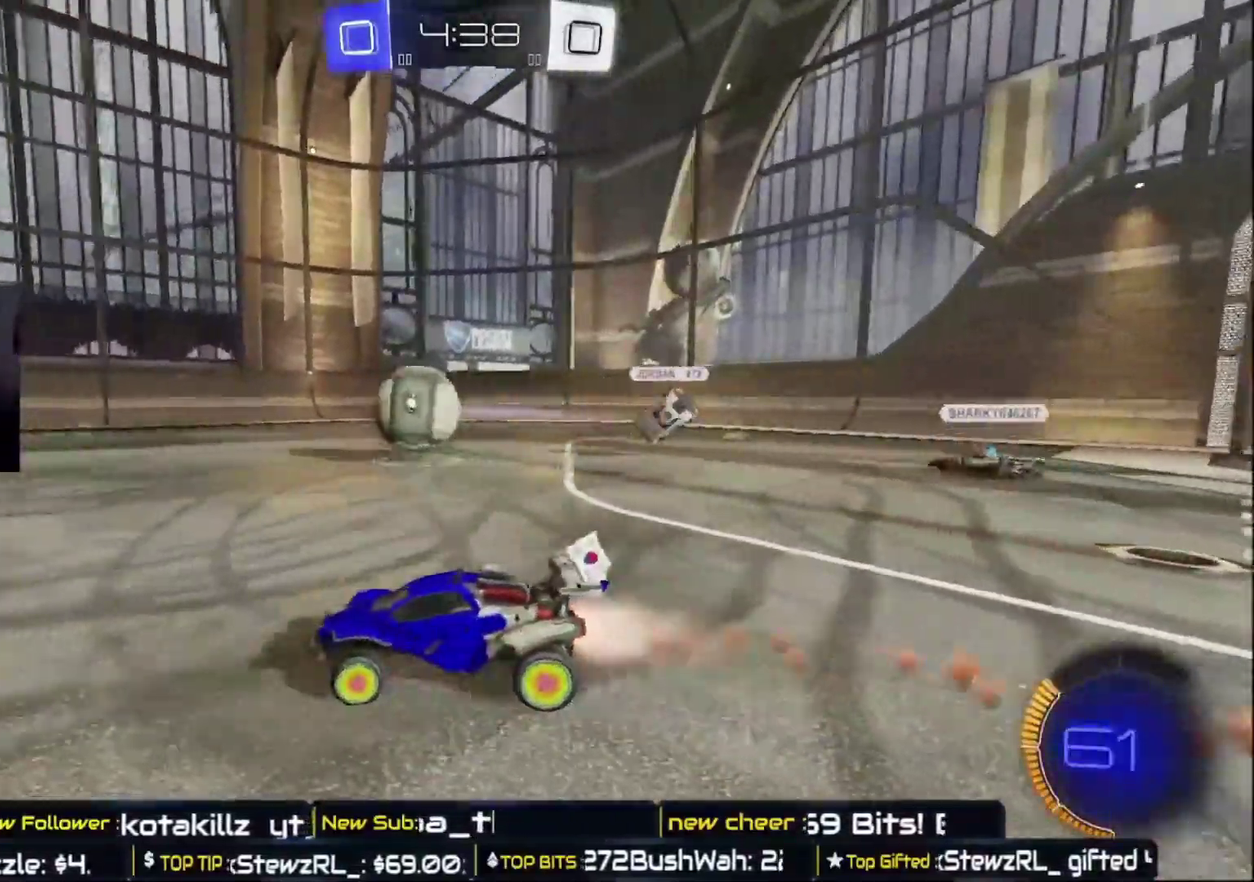
{"buttons": ["A", "R2"], "left_stick": "up-left", "right_stick": "center", "events": [[83, "B", "up"], [83, "left_stick", "up-left"], [133, "left_stick", "center"], [183, "B", "down"], [300, "B", "up"], [317, "left_stick", "up-left"], [417, "A", "down"]]}
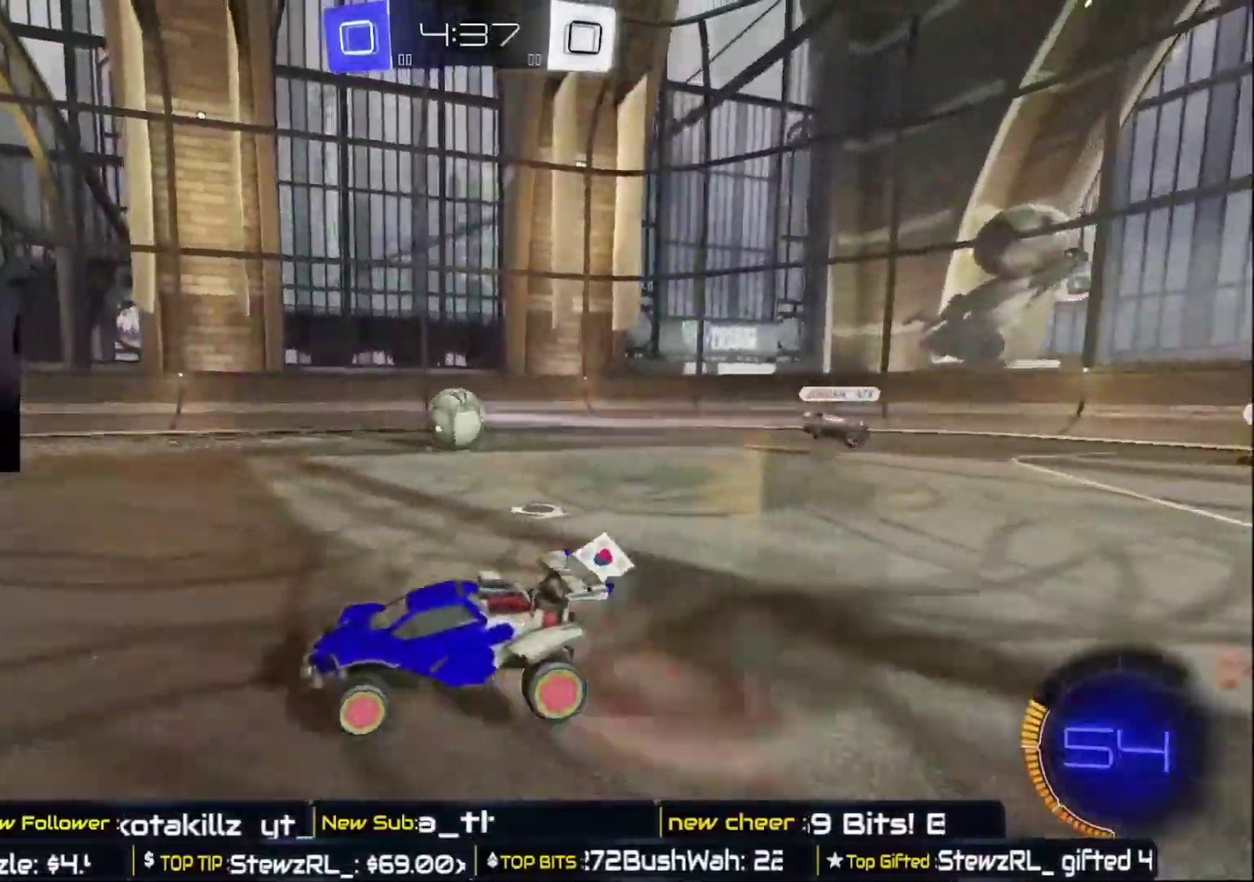
{"buttons": ["R2"], "left_stick": "center", "right_stick": "center", "events": [[183, "A", "up"], [200, "left_stick", "center"], [300, "Y", "down"], [417, "Y", "up"]]}
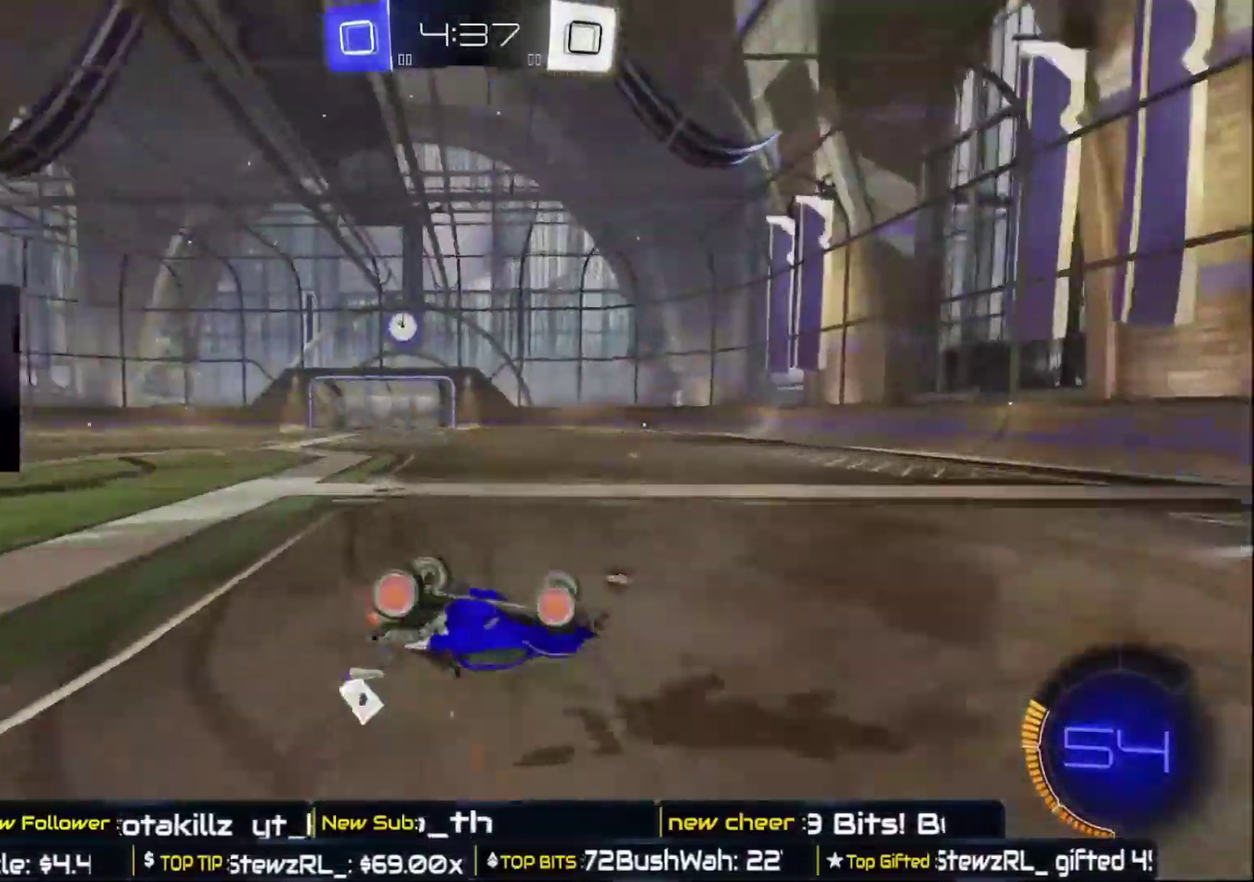
{"buttons": ["R2"], "left_stick": "center", "right_stick": "center", "events": []}
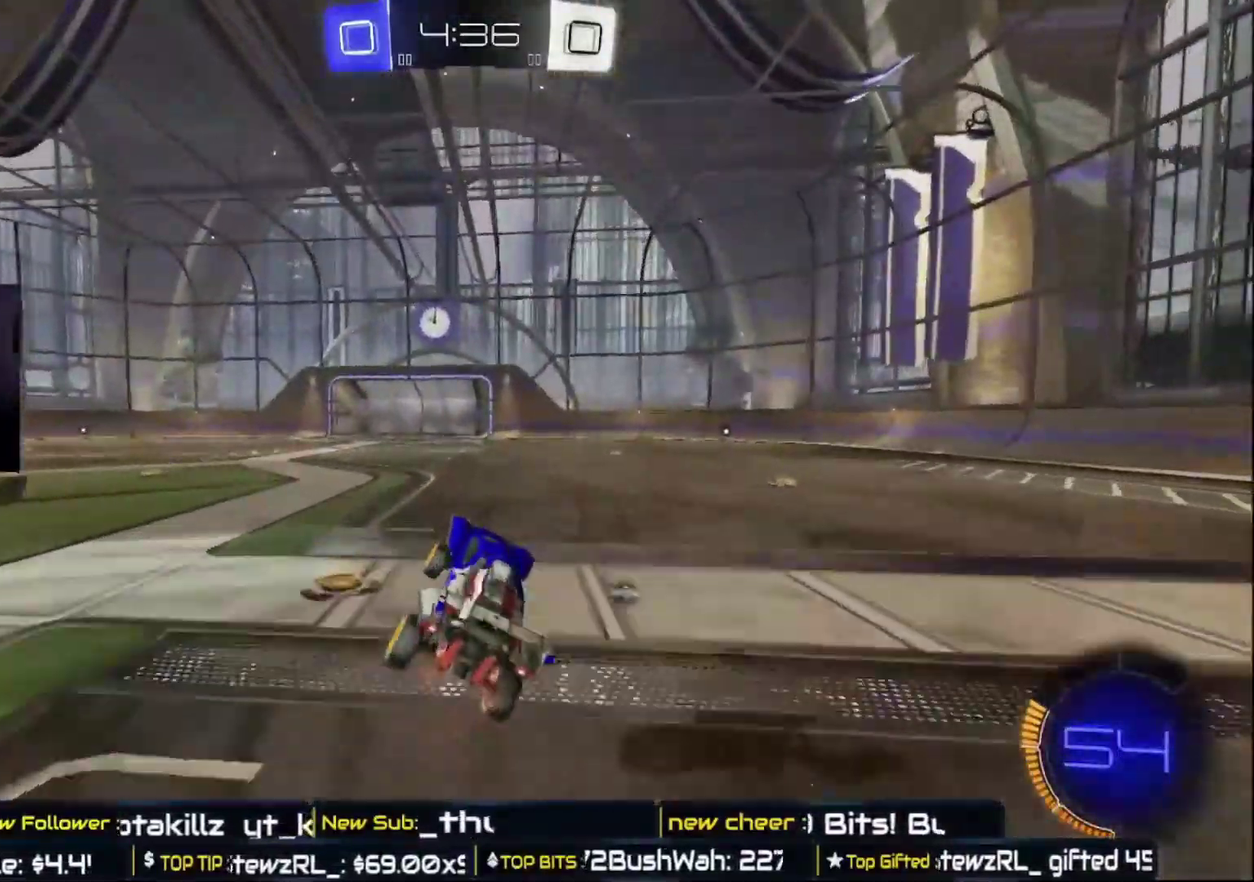
{"buttons": ["A", "R2"], "left_stick": "up", "right_stick": "center", "events": [[67, "Y", "down"], [117, "left_stick", "left"], [200, "Y", "up"], [233, "left_stick", "center"], [283, "left_stick", "left"], [400, "left_stick", "up-left"], [417, "A", "down"], [450, "left_stick", "up"]]}
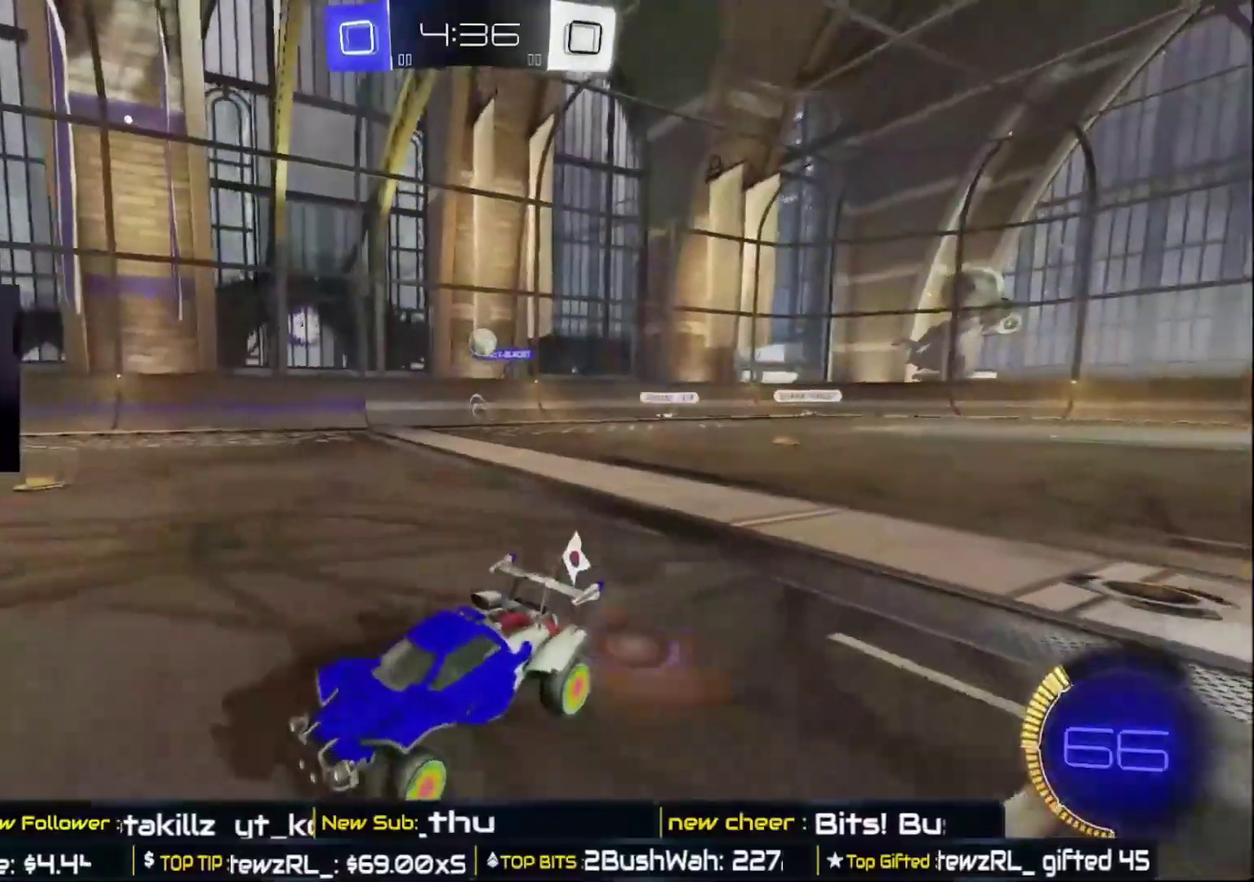
{"buttons": ["R2"], "left_stick": "center", "right_stick": "center", "events": [[17, "A", "up"], [67, "A", "down"], [150, "left_stick", "center"], [200, "A", "up"]]}
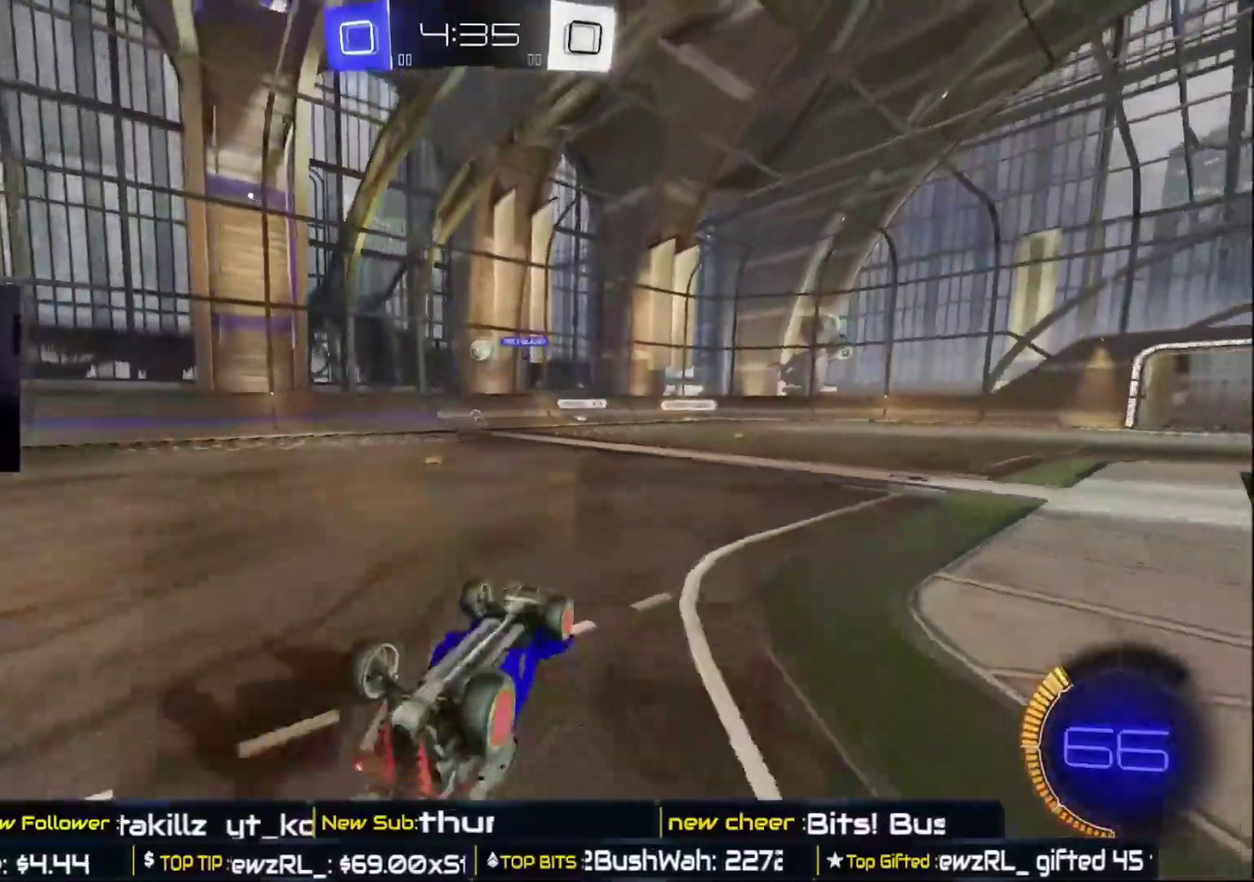
{"buttons": ["R2"], "left_stick": "center", "right_stick": "center", "events": []}
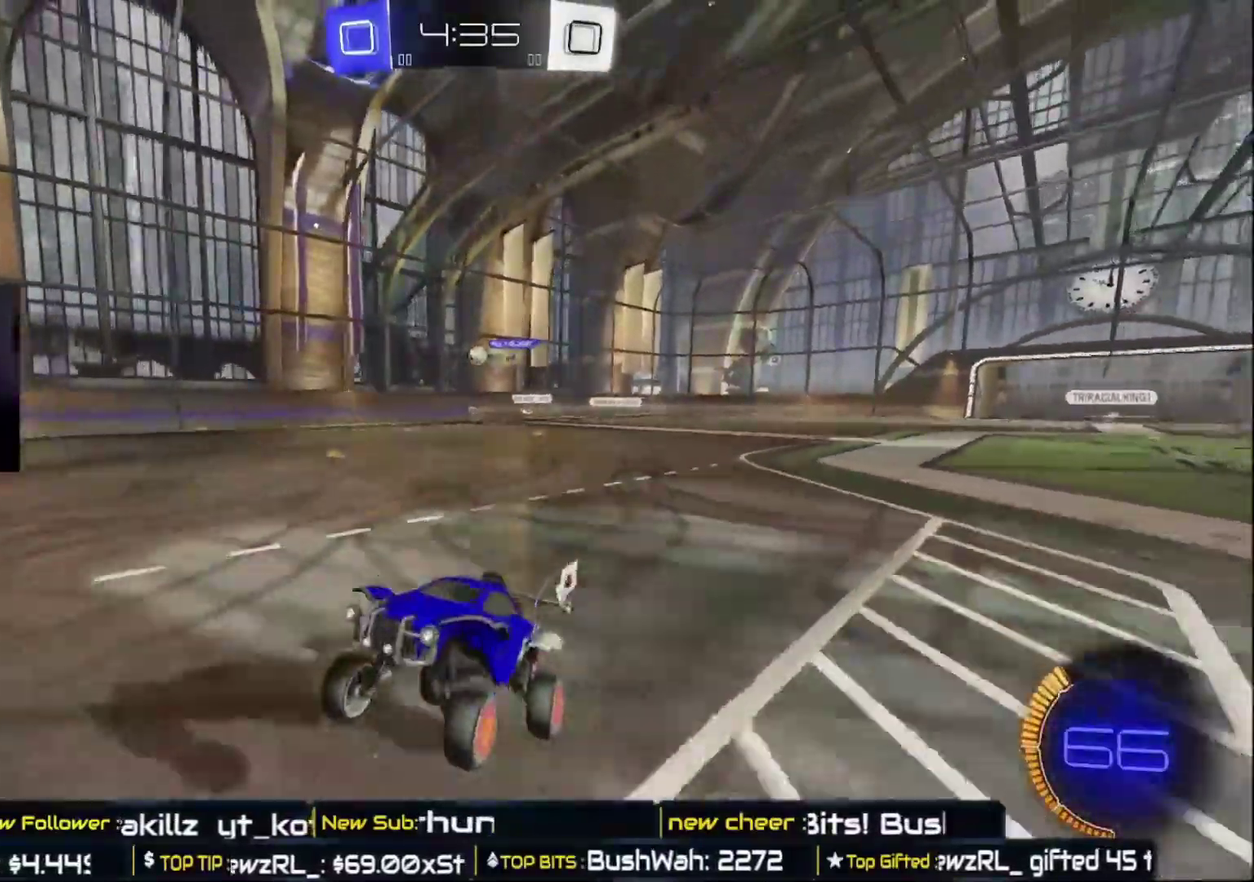
{"buttons": ["X", "R2"], "left_stick": "right", "right_stick": "center", "events": [[217, "left_stick", "right"], [433, "X", "down"]]}
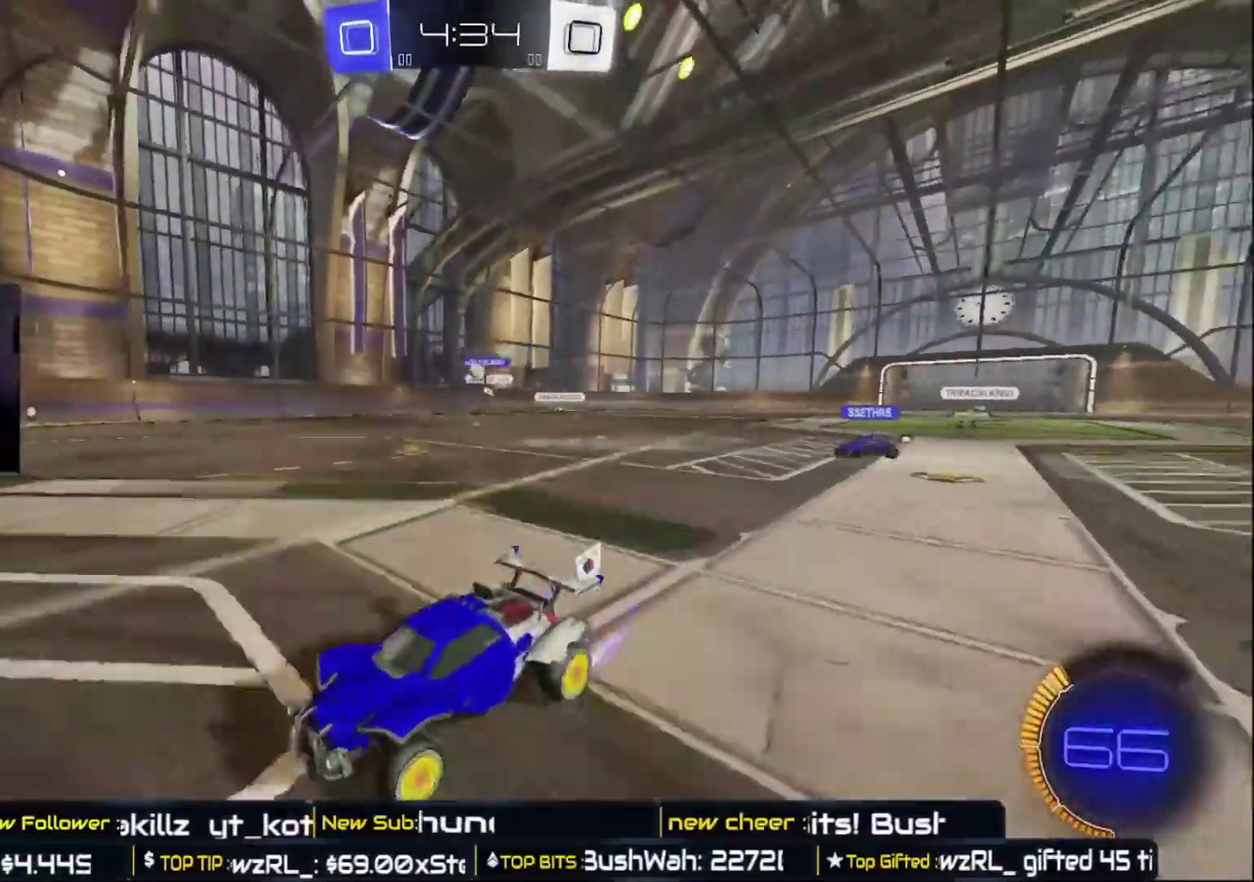
{"buttons": ["X", "R2"], "left_stick": "right", "right_stick": "center", "events": []}
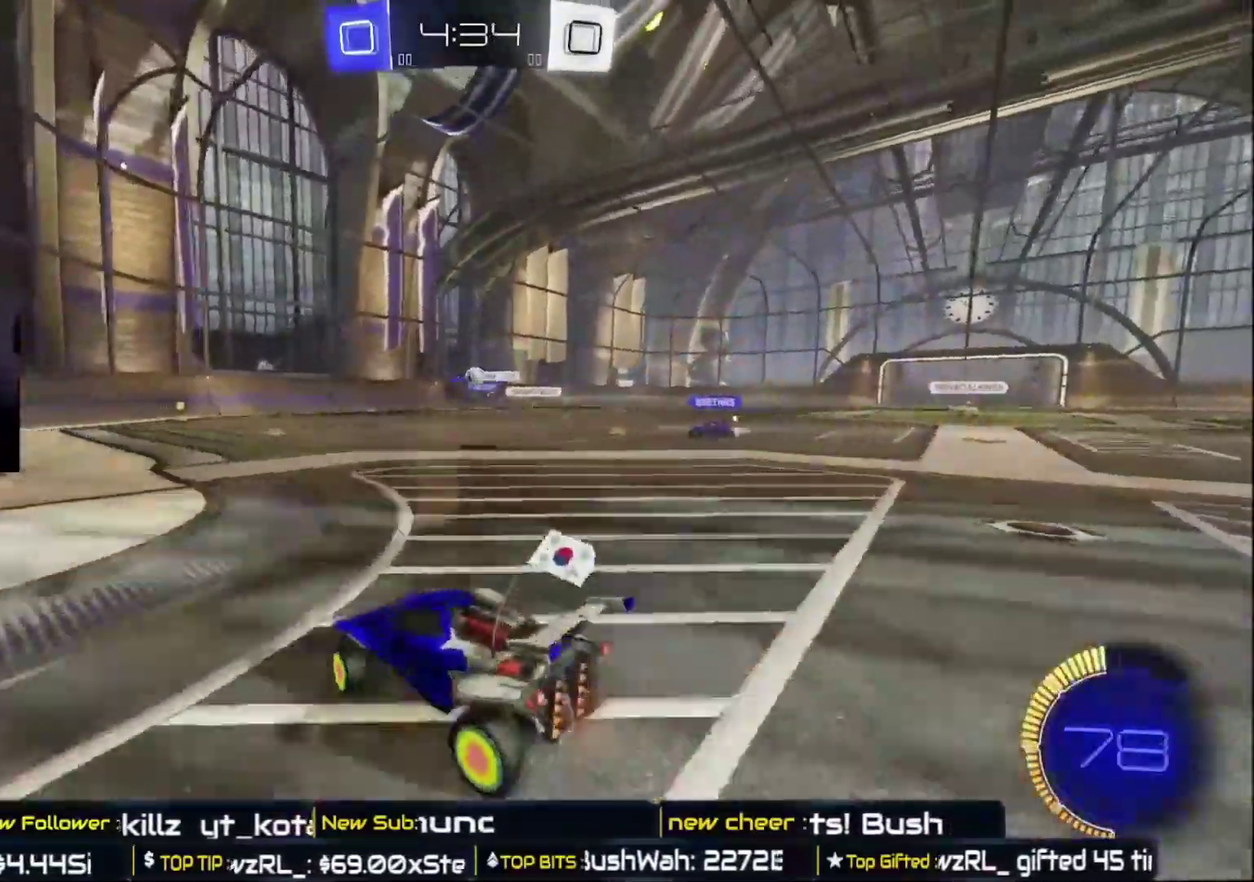
{"buttons": ["L2"], "left_stick": "center", "right_stick": "center", "events": [[17, "X", "up"], [183, "left_stick", "center"], [233, "L2", "down"], [267, "R2", "up"]]}
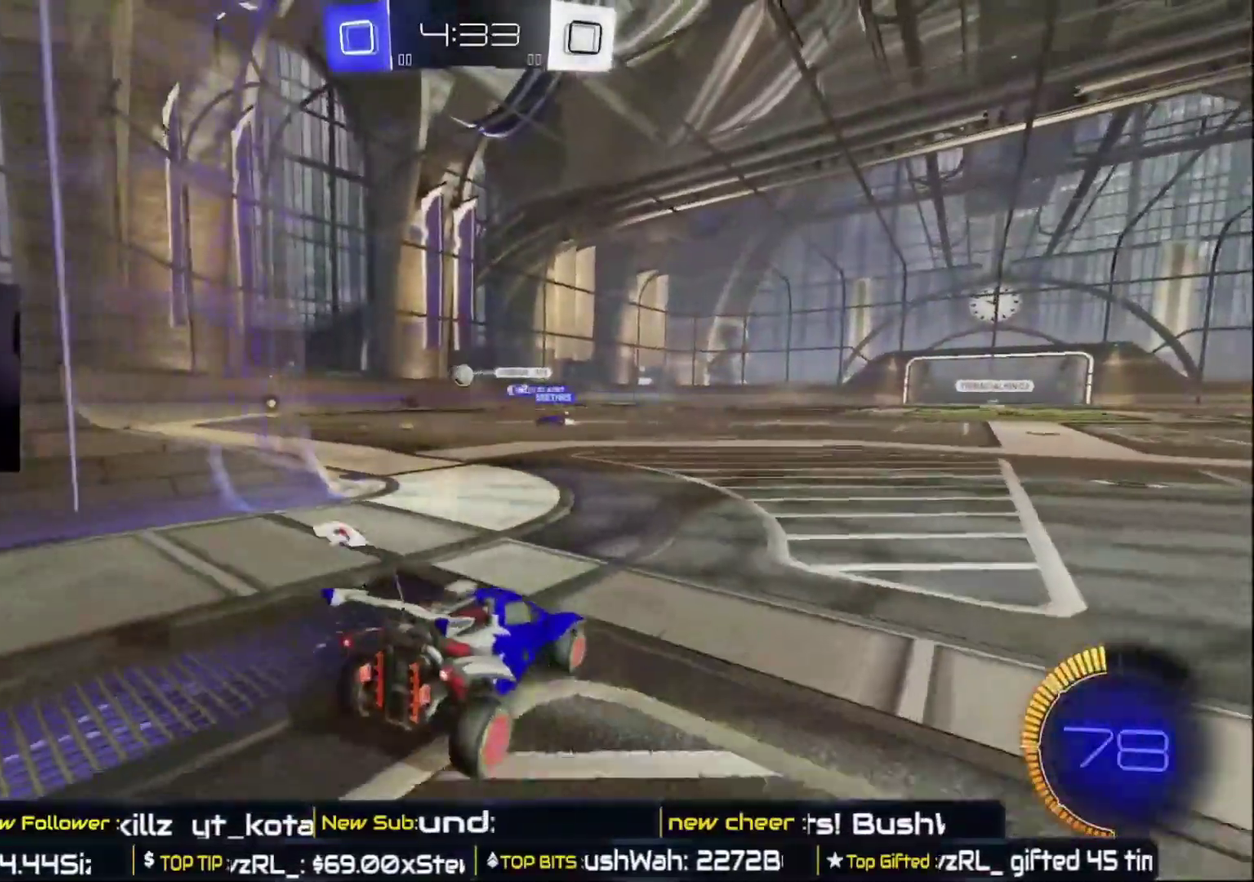
{"buttons": ["R2"], "left_stick": "right", "right_stick": "center", "events": [[183, "L2", "up"], [283, "R2", "down"], [450, "left_stick", "right"]]}
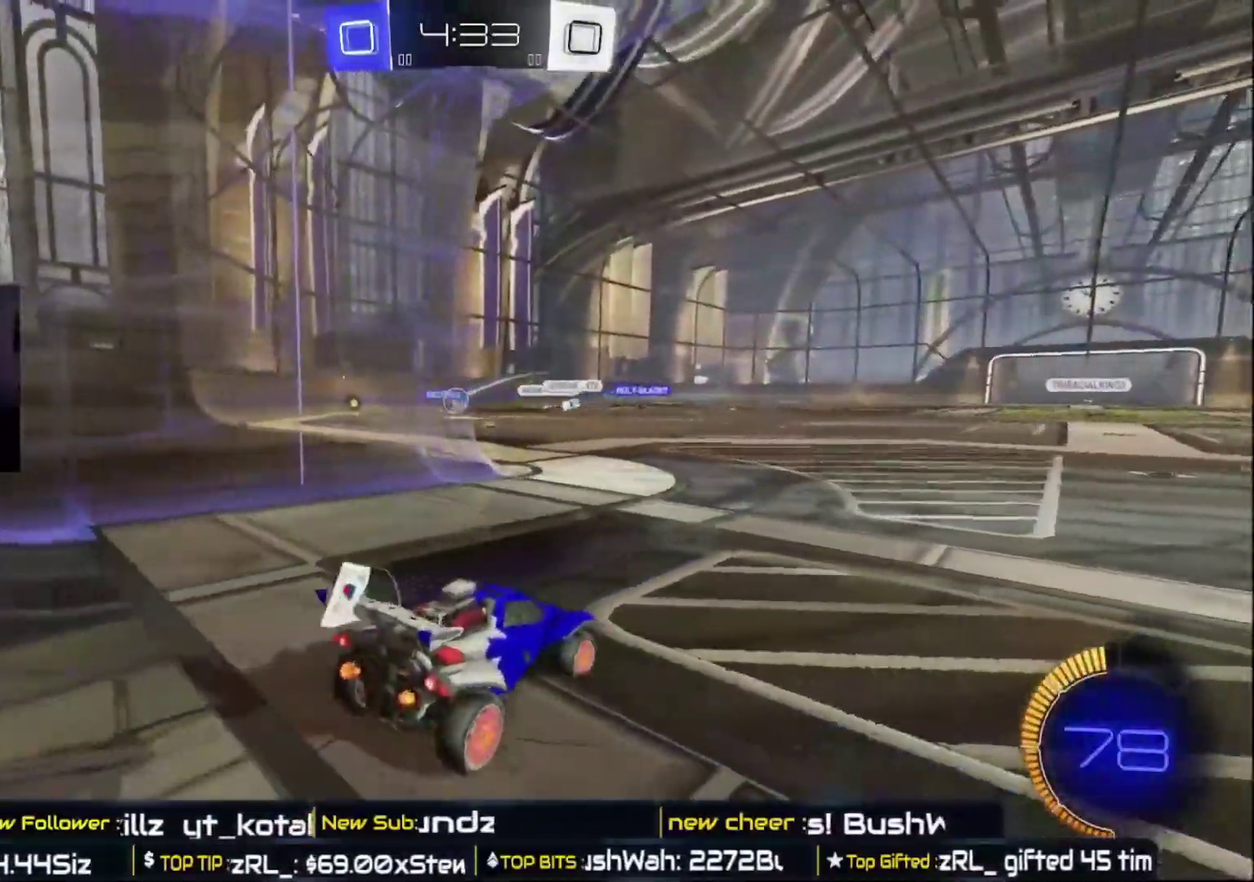
{"buttons": ["R2"], "left_stick": "left", "right_stick": "center", "events": [[250, "left_stick", "center"], [433, "left_stick", "left"]]}
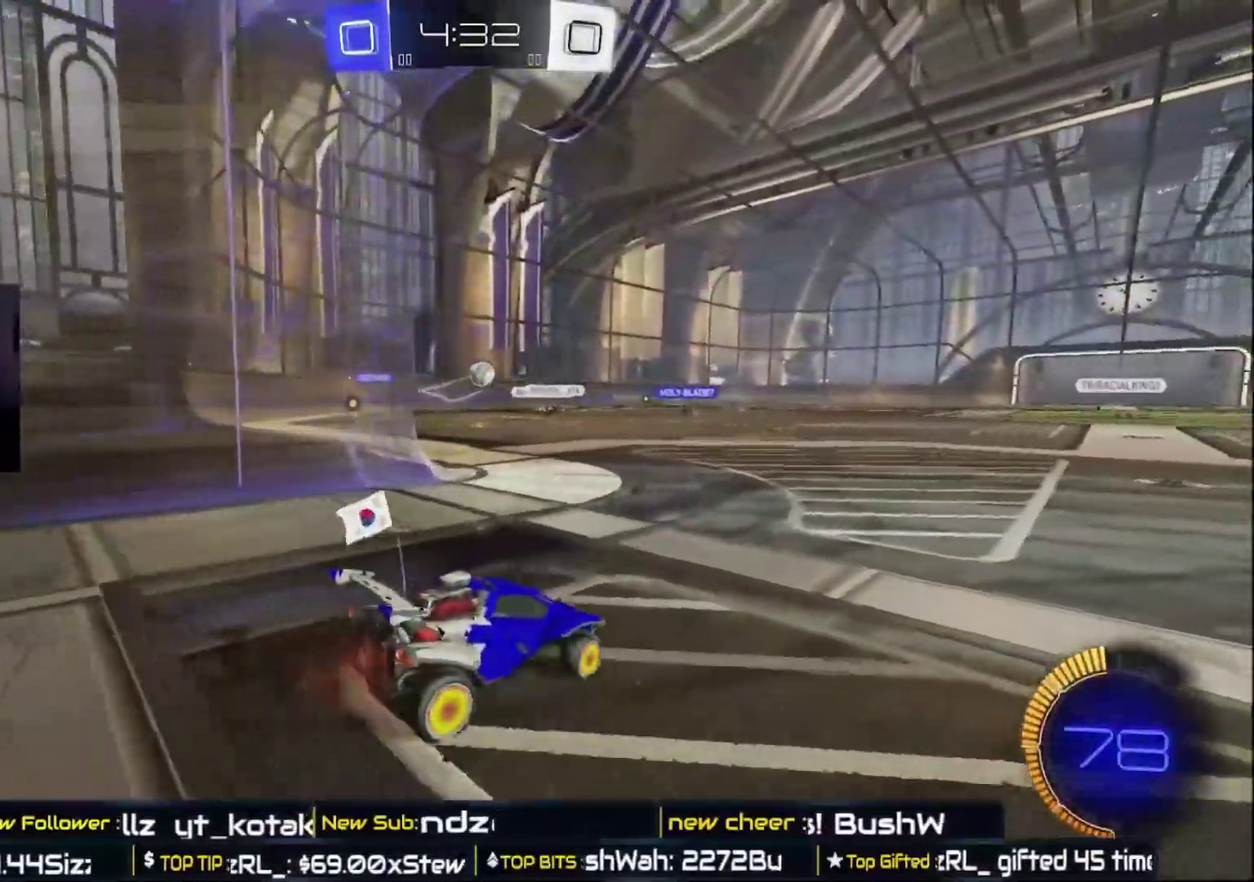
{"buttons": ["R2"], "left_stick": "center", "right_stick": "center", "events": [[150, "left_stick", "center"], [233, "left_stick", "right"], [417, "left_stick", "center"]]}
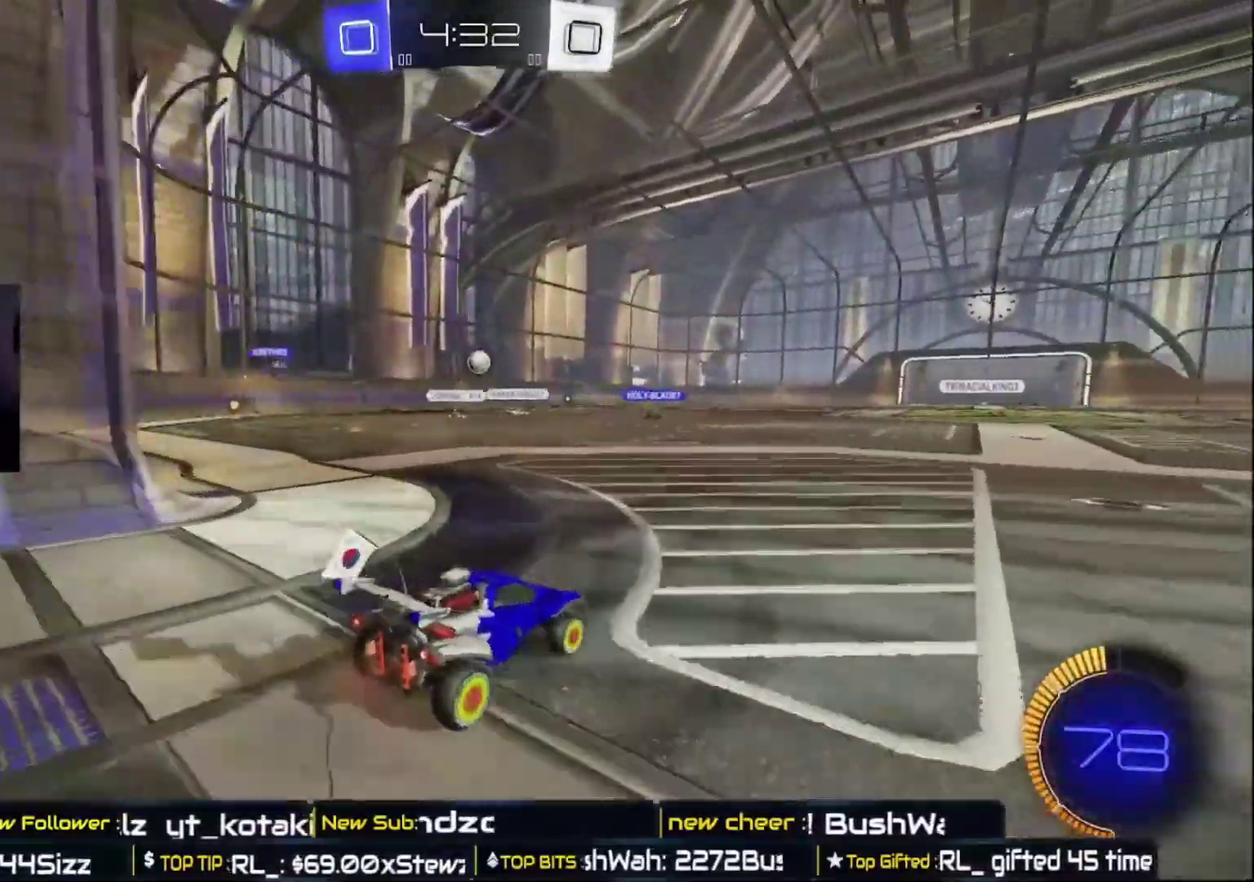
{"buttons": ["R2"], "left_stick": "center", "right_stick": "center", "events": [[217, "left_stick", "up-left"], [333, "left_stick", "left"], [400, "left_stick", "center"]]}
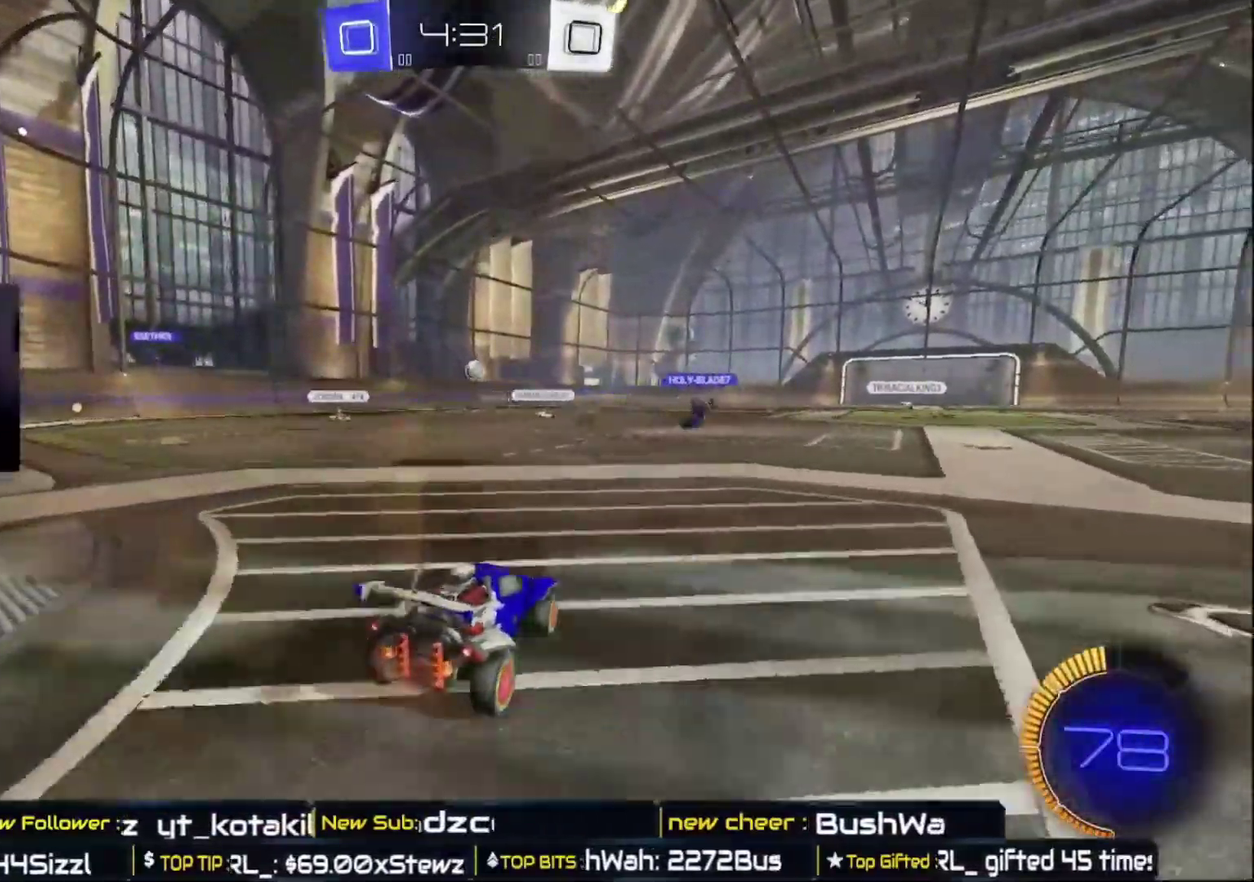
{"buttons": ["R2"], "left_stick": "center", "right_stick": "center", "events": [[233, "left_stick", "left"], [350, "left_stick", "center"]]}
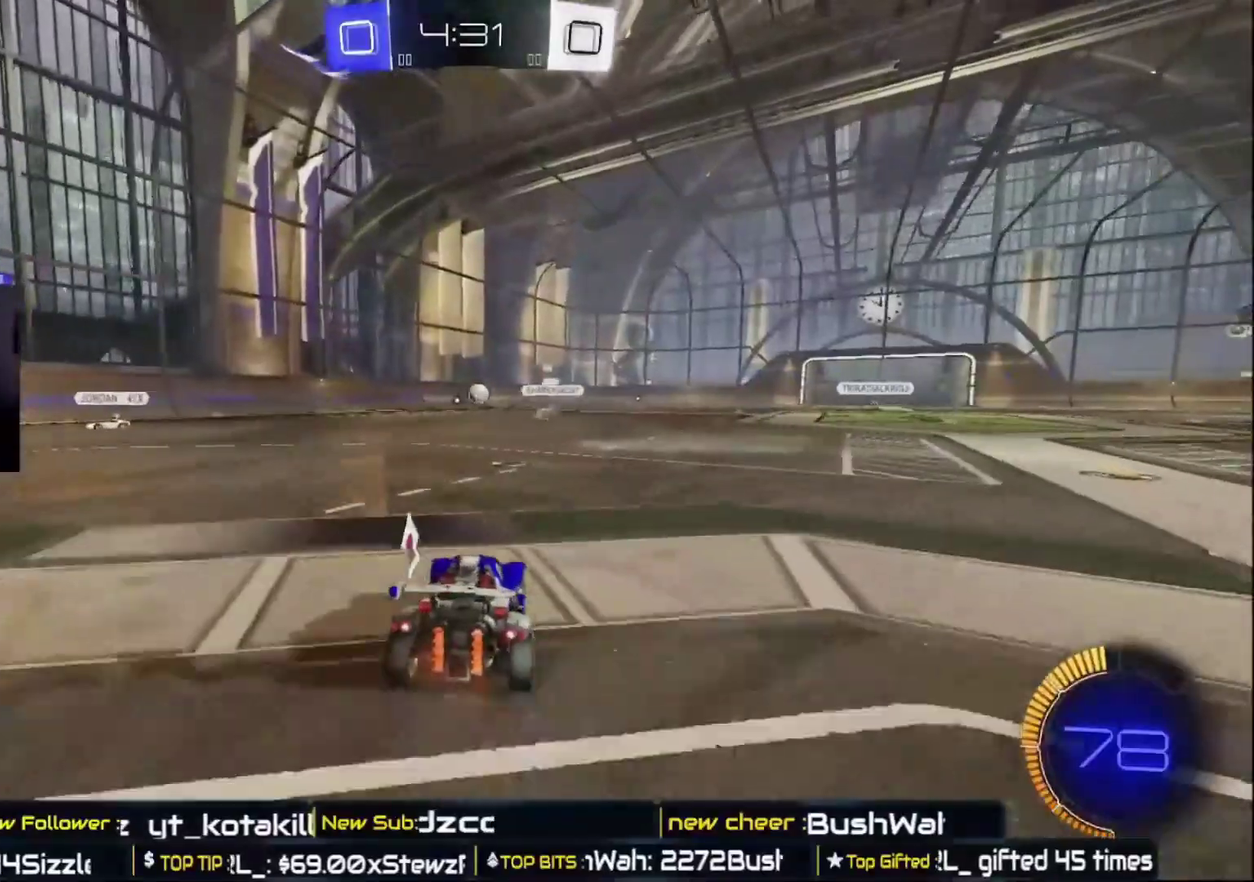
{"buttons": ["A", "R2"], "left_stick": "up", "right_stick": "center", "events": [[217, "left_stick", "up-left"], [300, "A", "down"], [300, "left_stick", "up"], [367, "A", "up"], [450, "A", "down"]]}
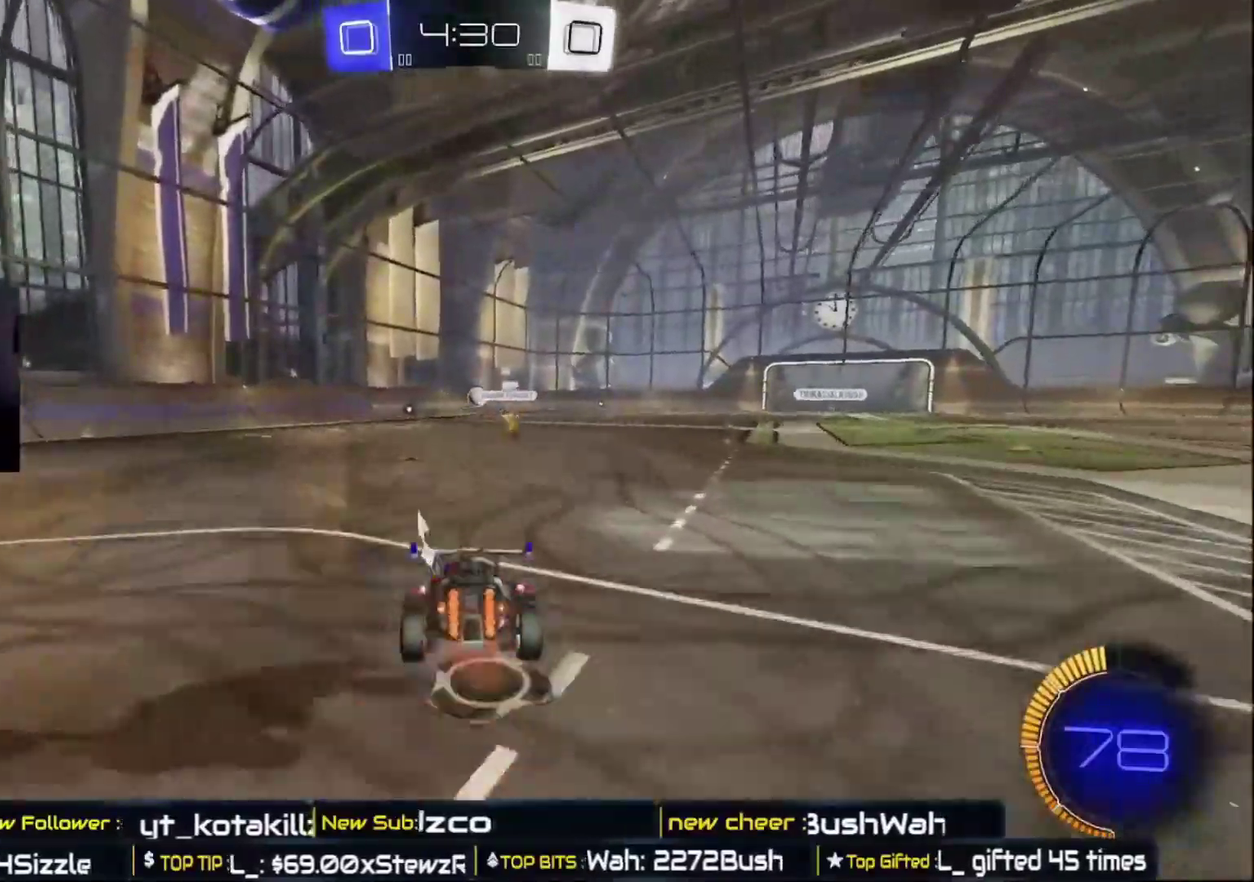
{"buttons": ["R2"], "left_stick": "center", "right_stick": "center", "events": [[33, "left_stick", "up-left"], [167, "A", "up"], [217, "left_stick", "center"]]}
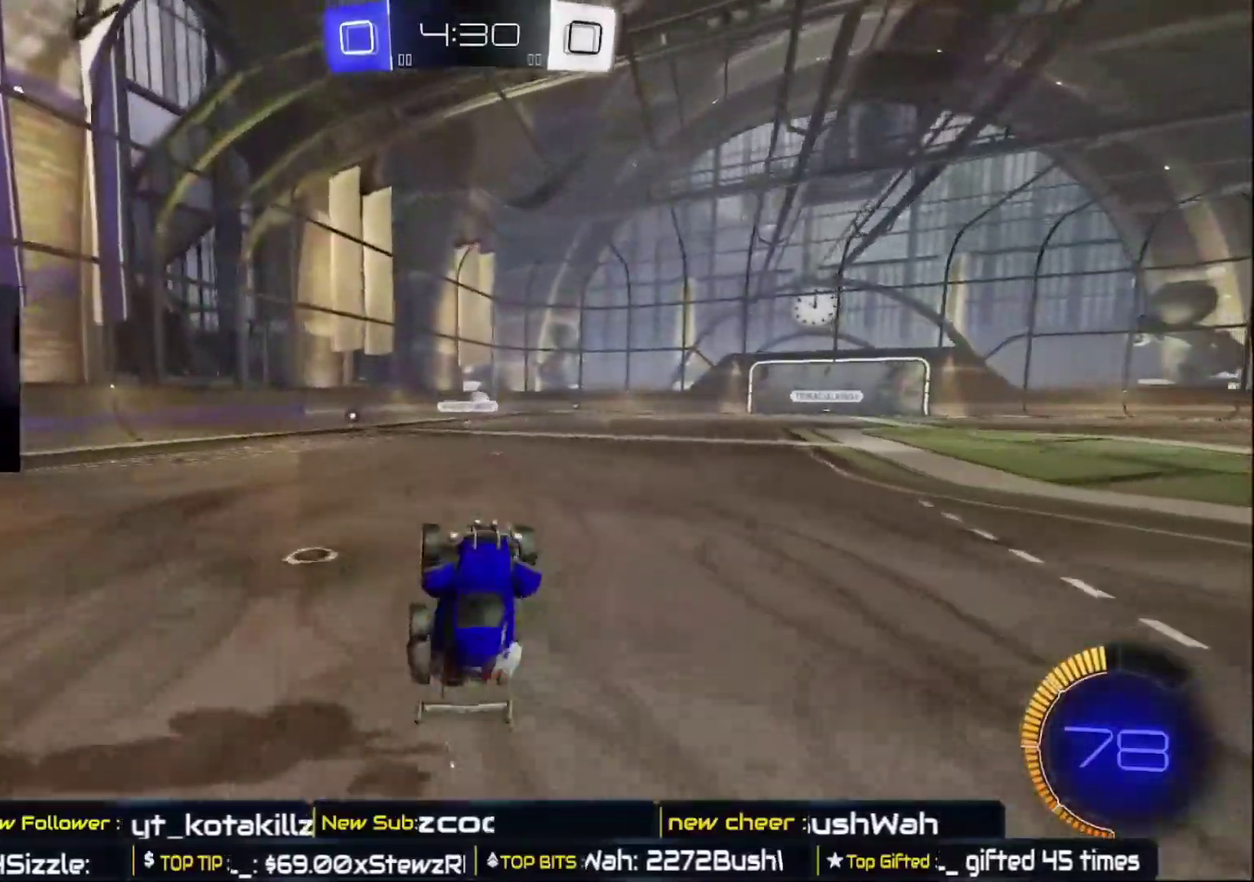
{"buttons": ["B", "R2"], "left_stick": "center", "right_stick": "center", "events": [[183, "left_stick", "left"], [233, "B", "down"], [333, "left_stick", "center"]]}
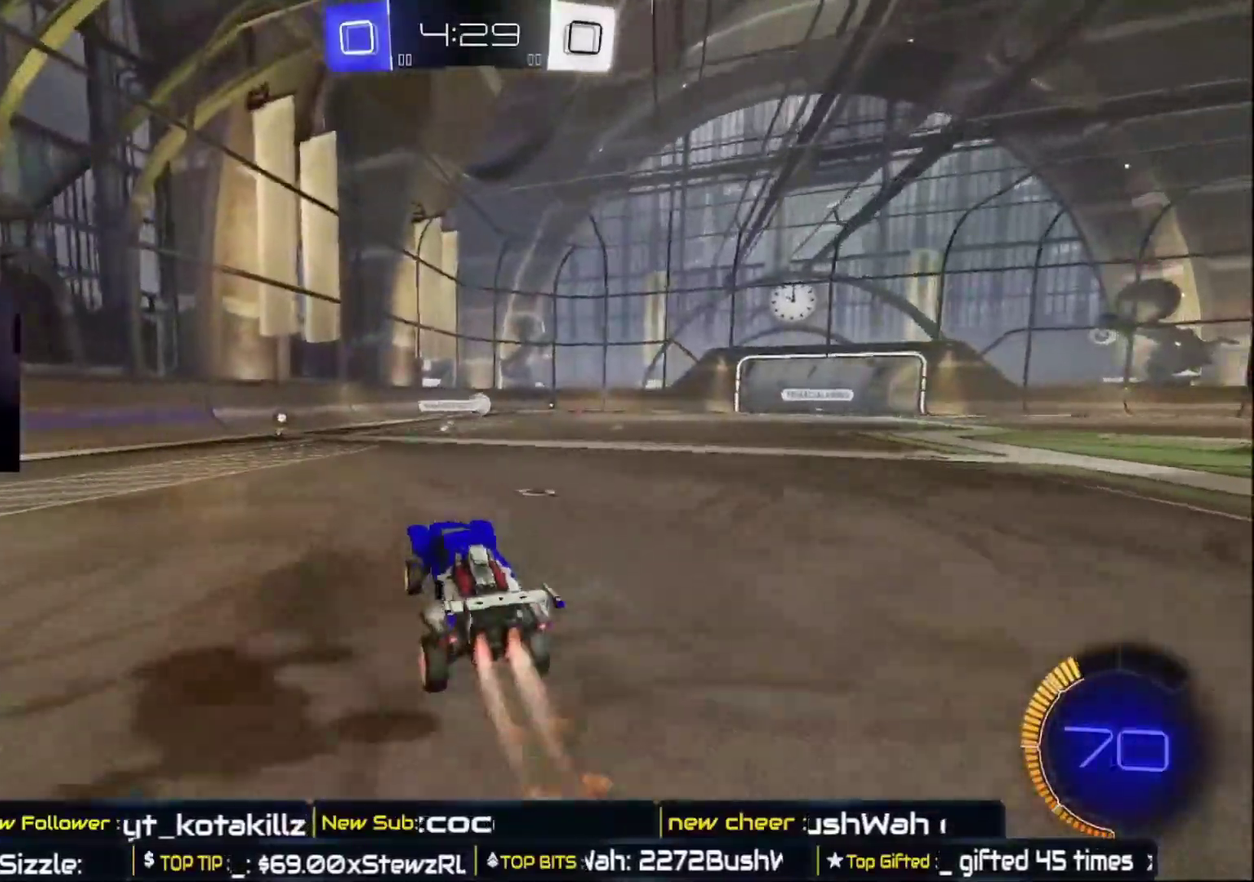
{"buttons": ["B", "R2"], "left_stick": "center", "right_stick": "center", "events": [[217, "left_stick", "left"], [367, "left_stick", "center"]]}
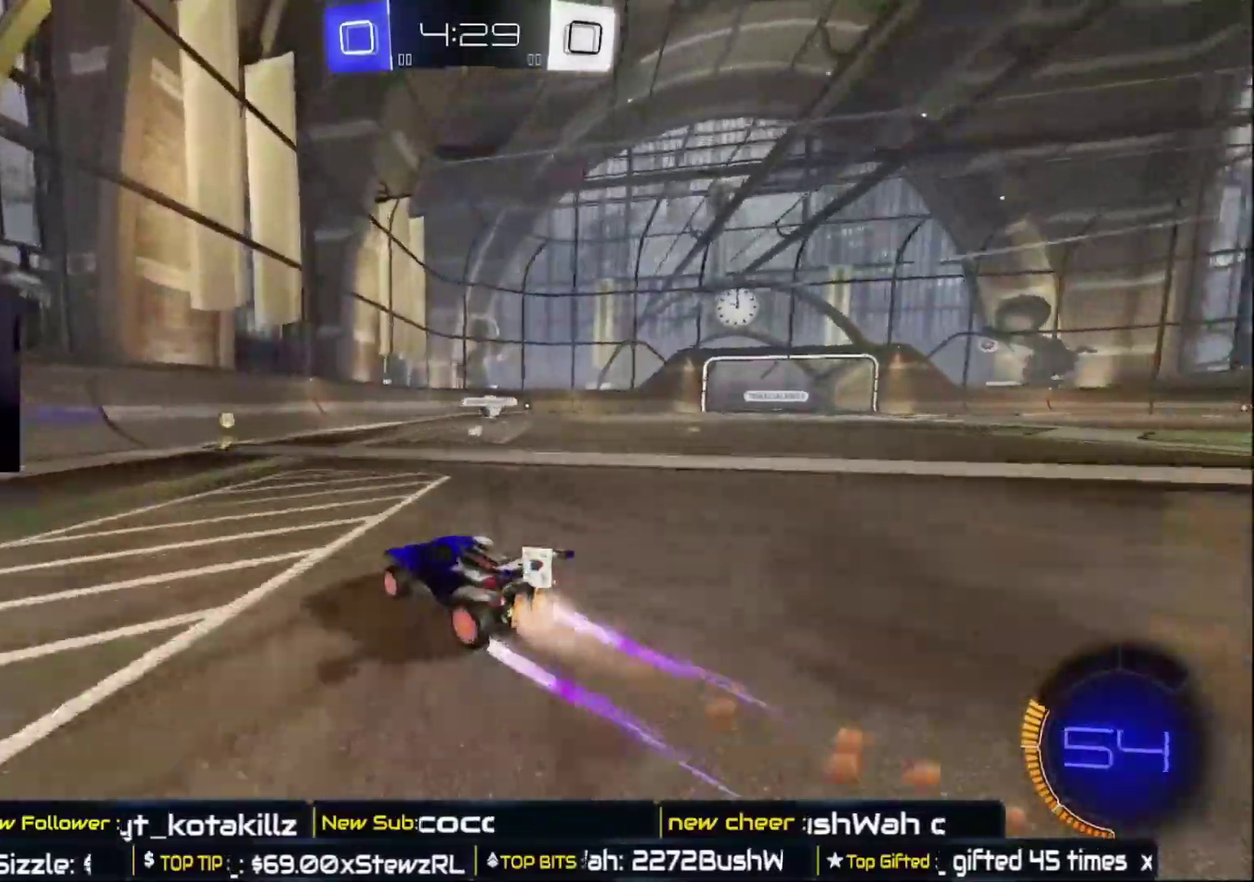
{"buttons": ["R2"], "left_stick": "right", "right_stick": "center", "events": [[133, "left_stick", "right"], [433, "B", "up"]]}